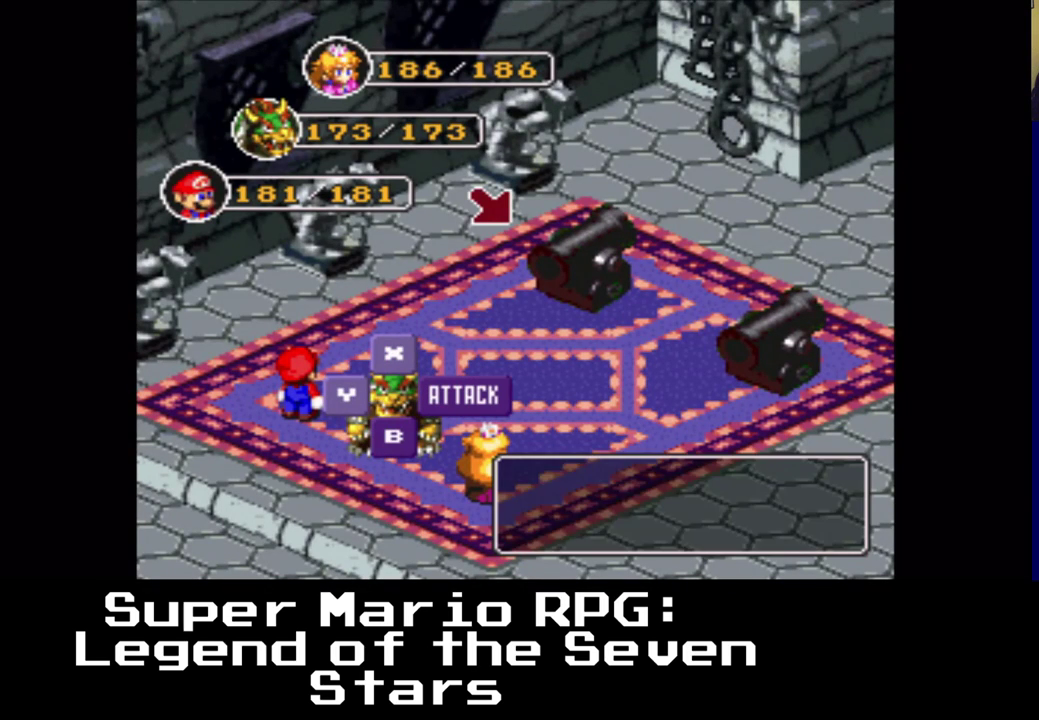
Gameplay with a controller (Xbox layout); each line is a JSON object with the inputs held at the frame after it. "events" lists button and stick changes between this image and that frame as [ms after this image, input, new state], when the widget could be followed in between. Not read: left_stick right_stick.
{"buttons": [], "events": [[117, "B", "down"], [267, "B", "up"]]}
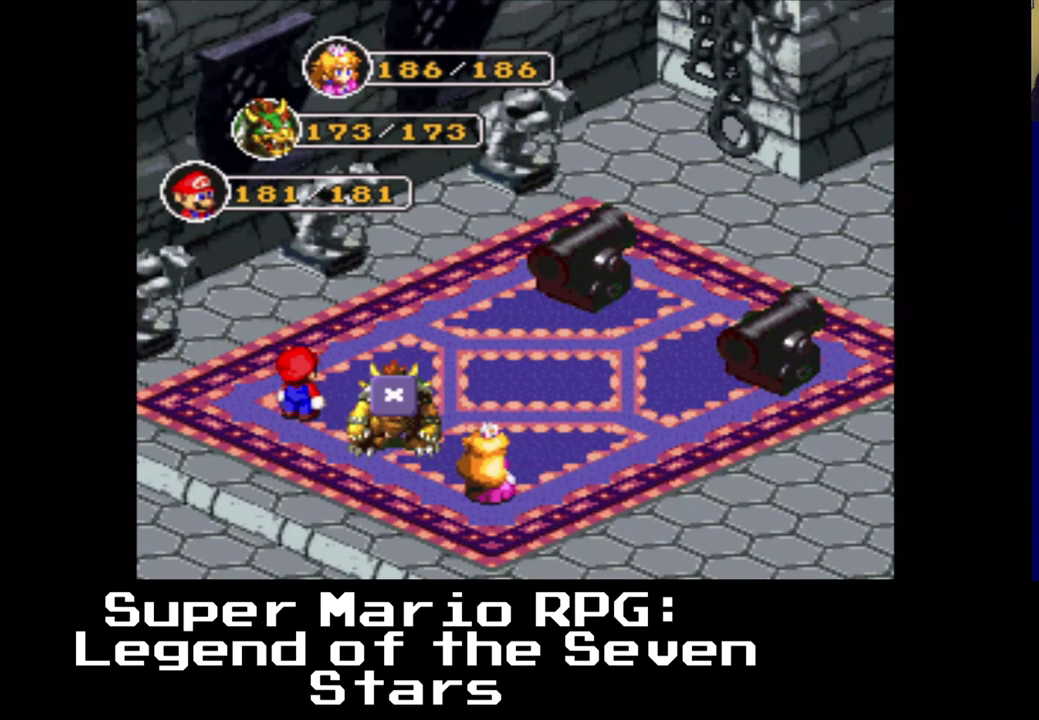
{"buttons": [], "events": []}
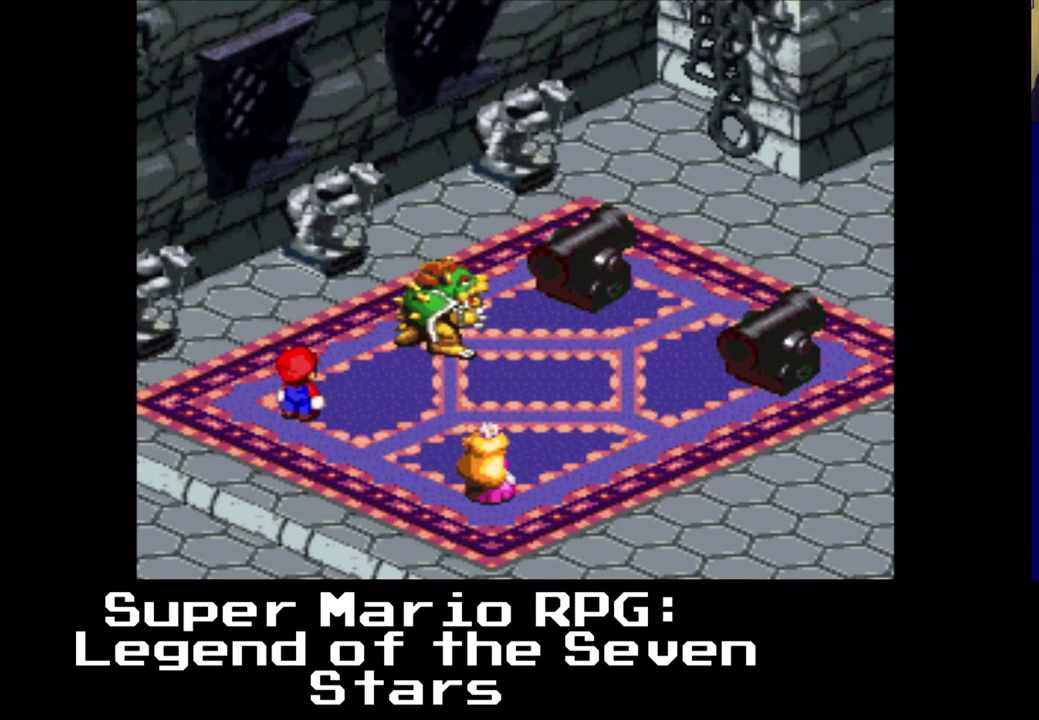
{"buttons": ["B"], "events": [[33, "B", "down"], [233, "B", "up"], [467, "B", "down"]]}
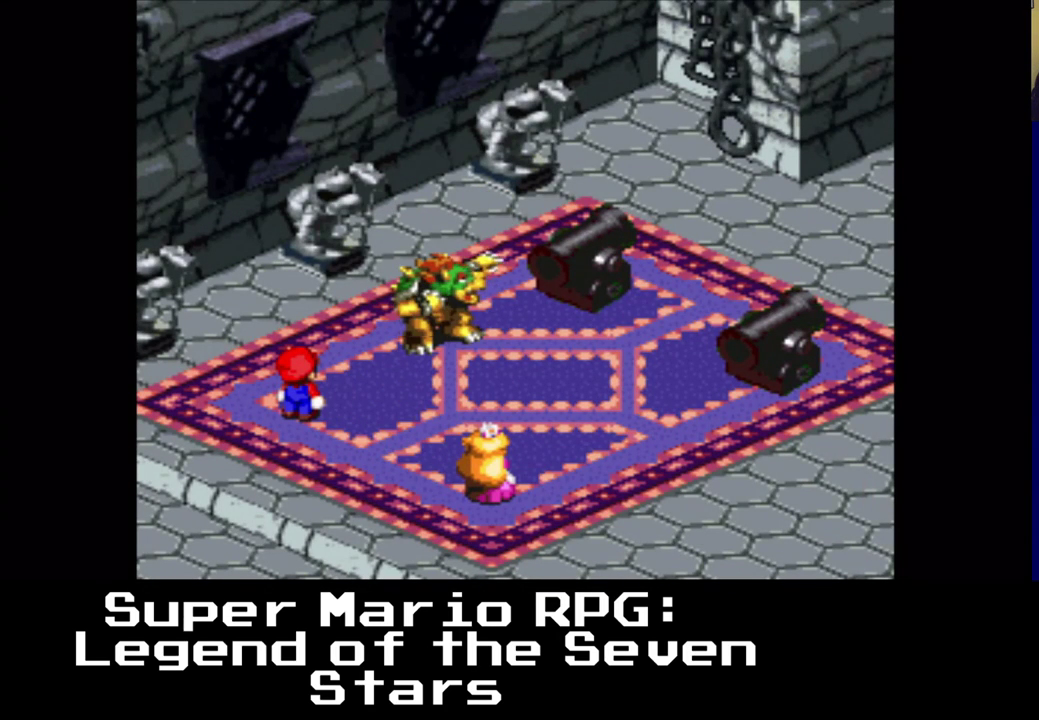
{"buttons": [], "events": [[167, "B", "up"]]}
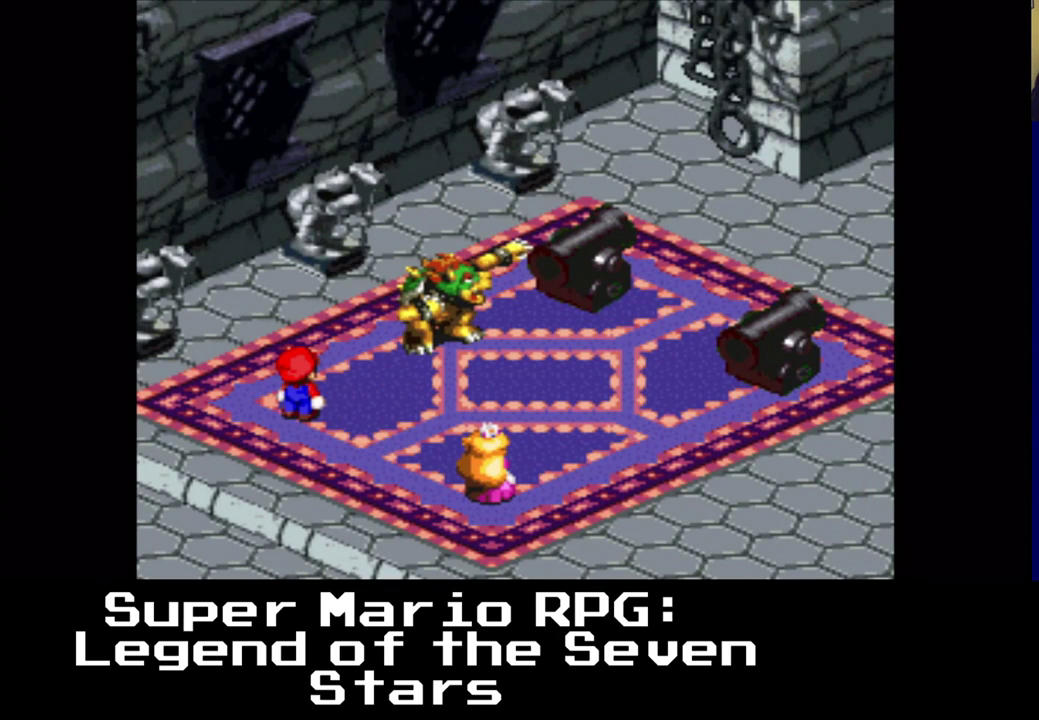
{"buttons": [], "events": []}
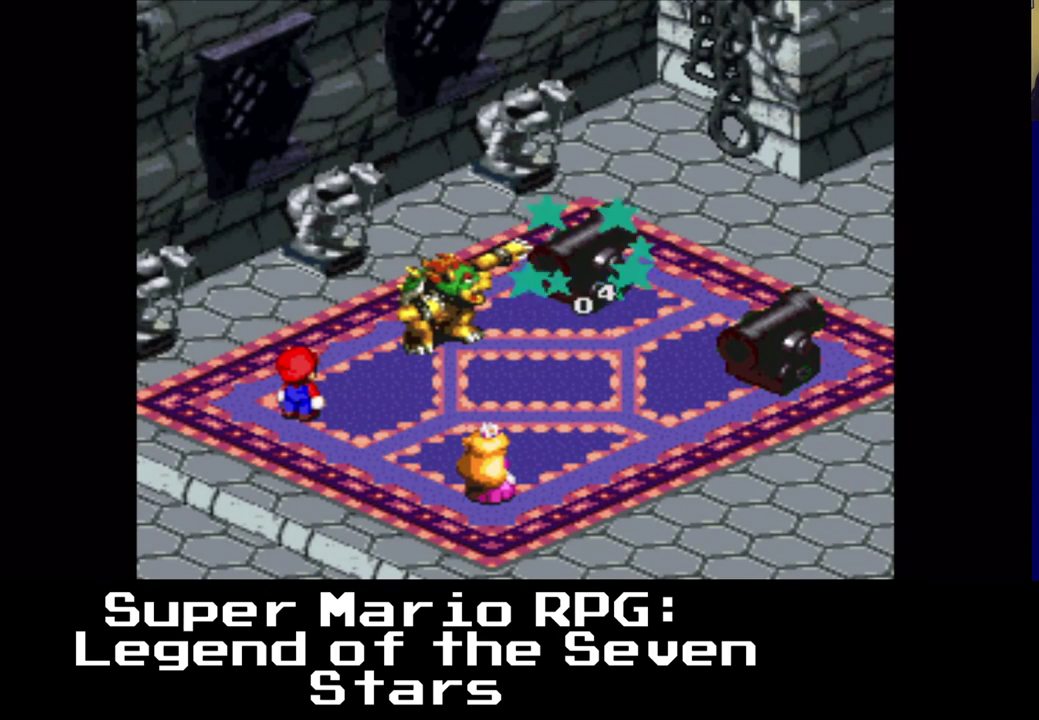
{"buttons": [], "events": []}
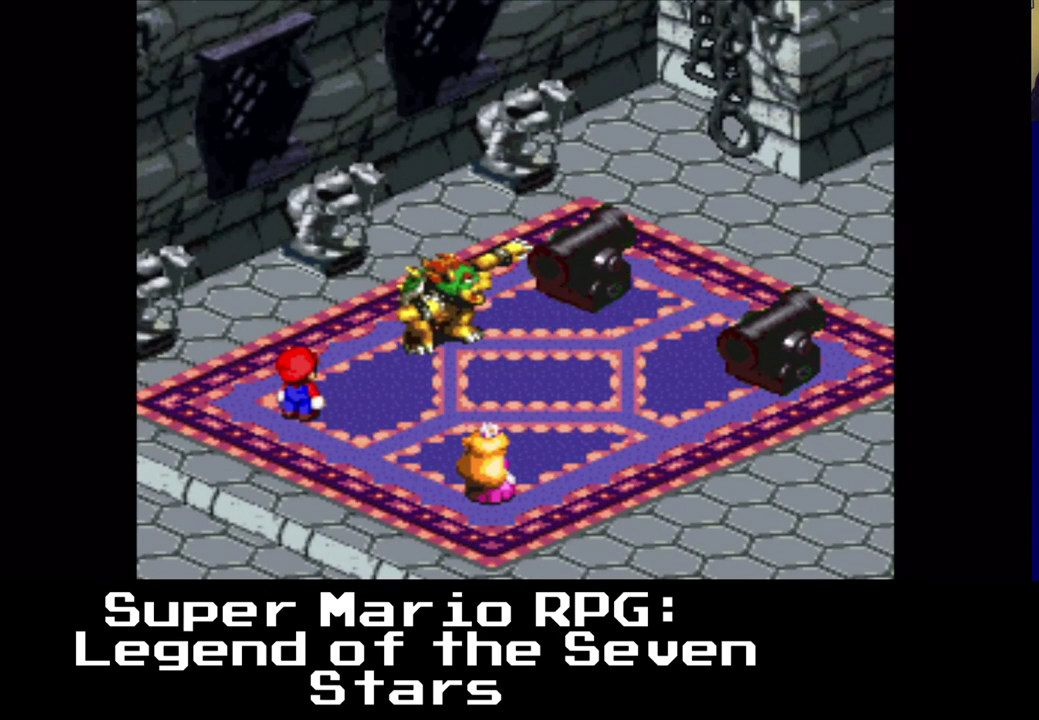
{"buttons": ["B"], "events": [[483, "B", "down"]]}
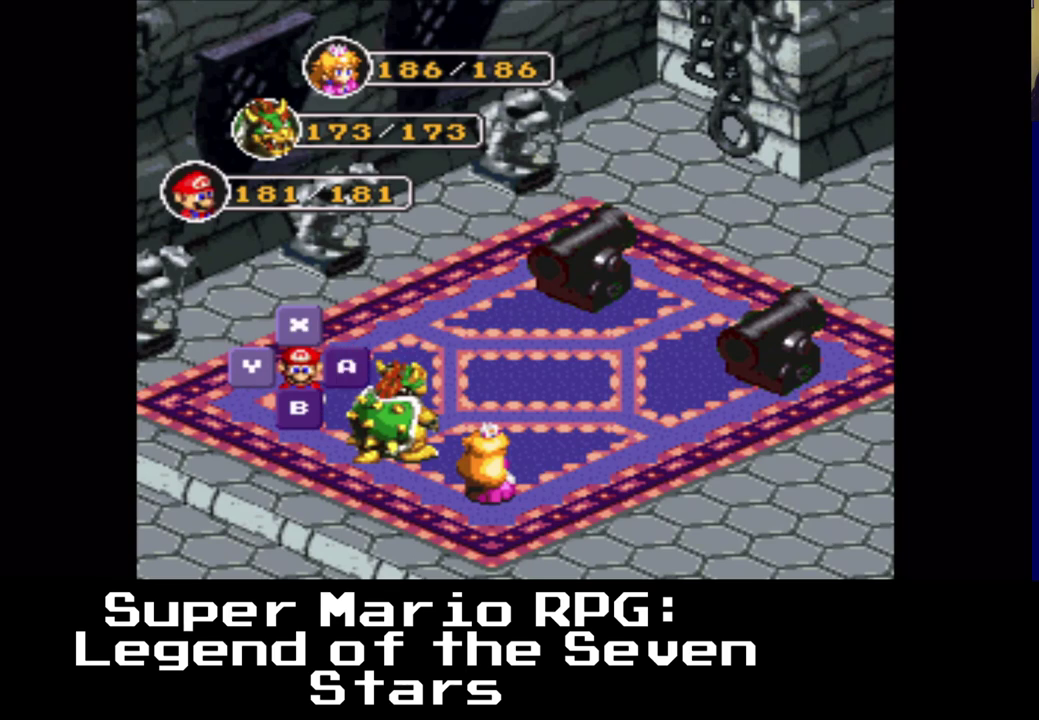
{"buttons": ["B"], "events": [[117, "B", "up"], [383, "B", "down"]]}
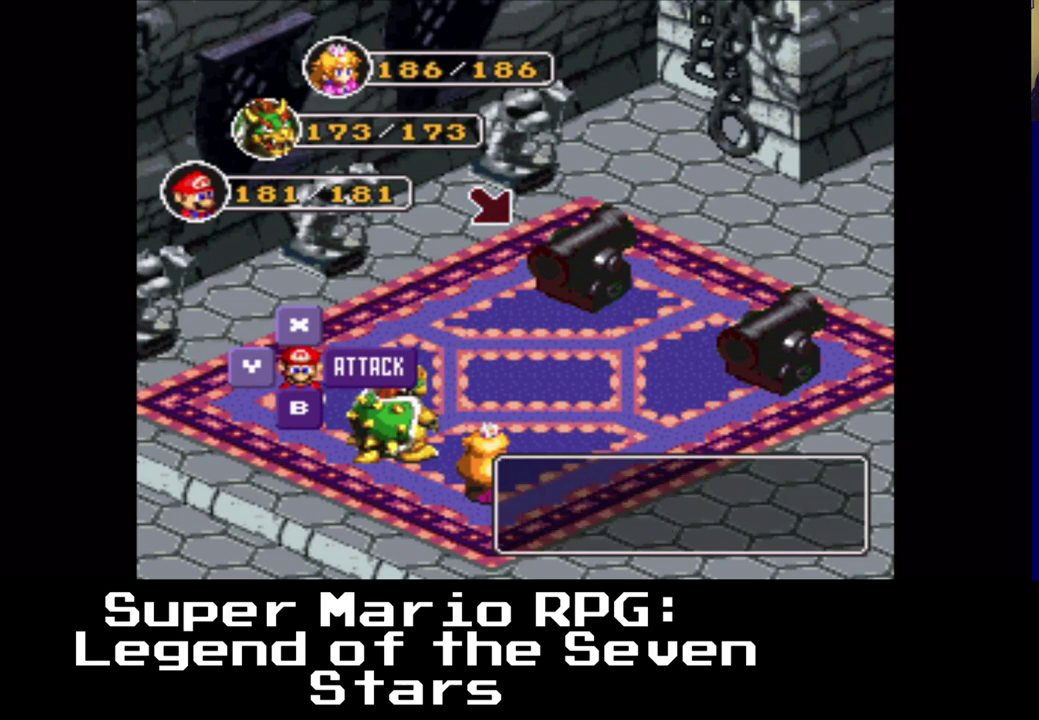
{"buttons": [], "events": [[50, "B", "up"]]}
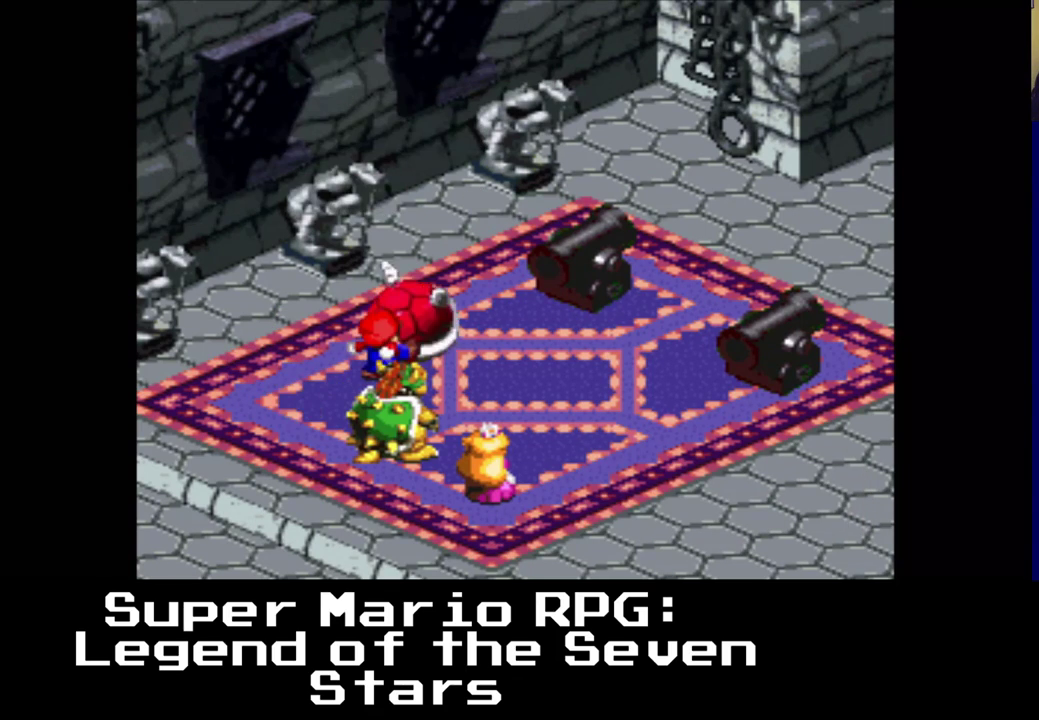
{"buttons": ["B"], "events": [[400, "B", "down"]]}
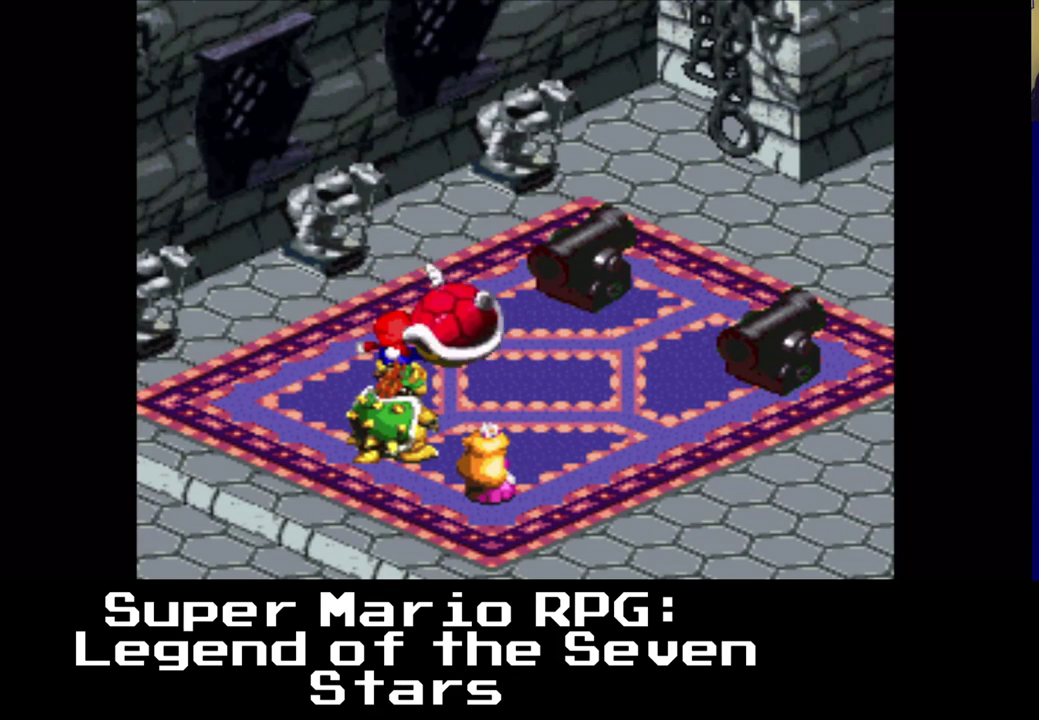
{"buttons": [], "events": [[167, "B", "up"]]}
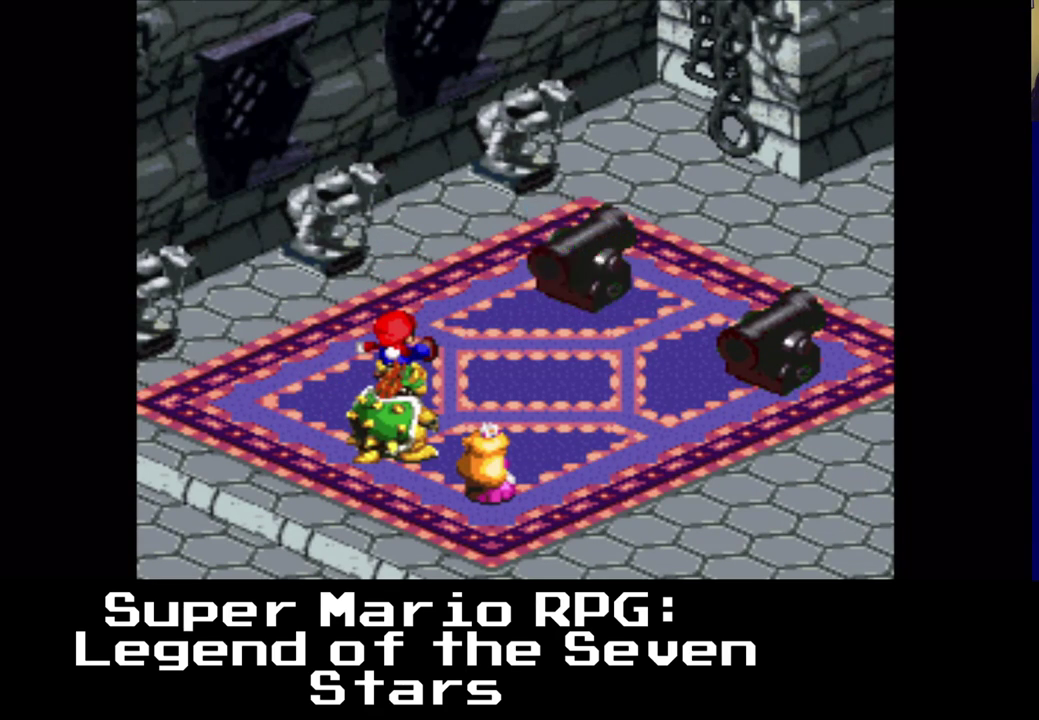
{"buttons": [], "events": []}
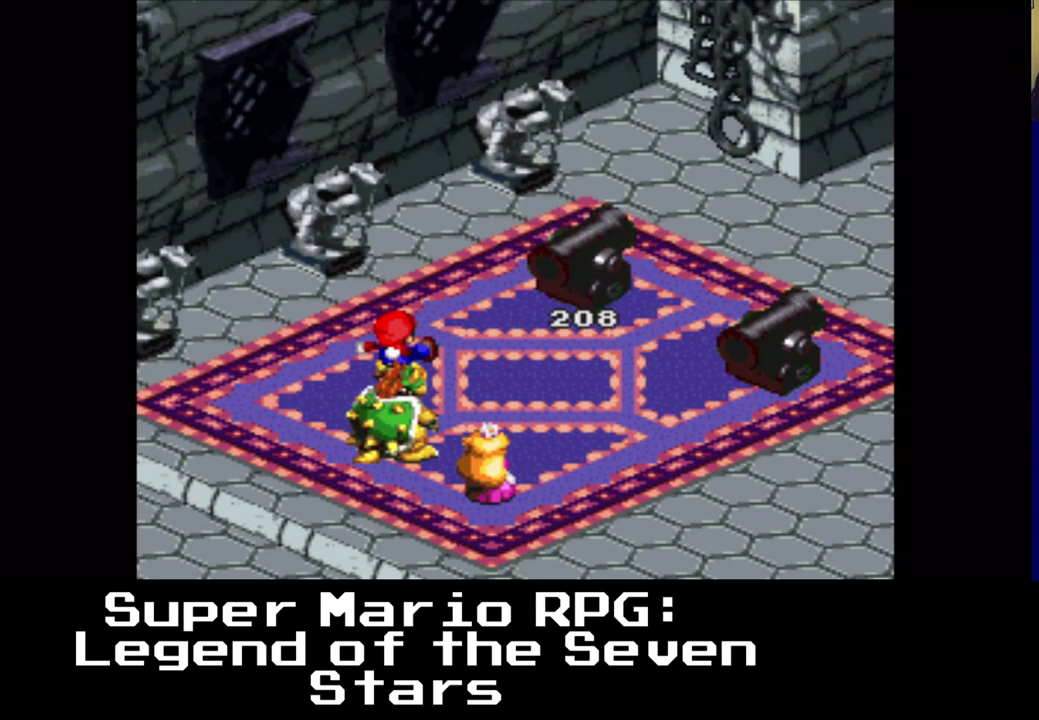
{"buttons": [], "events": []}
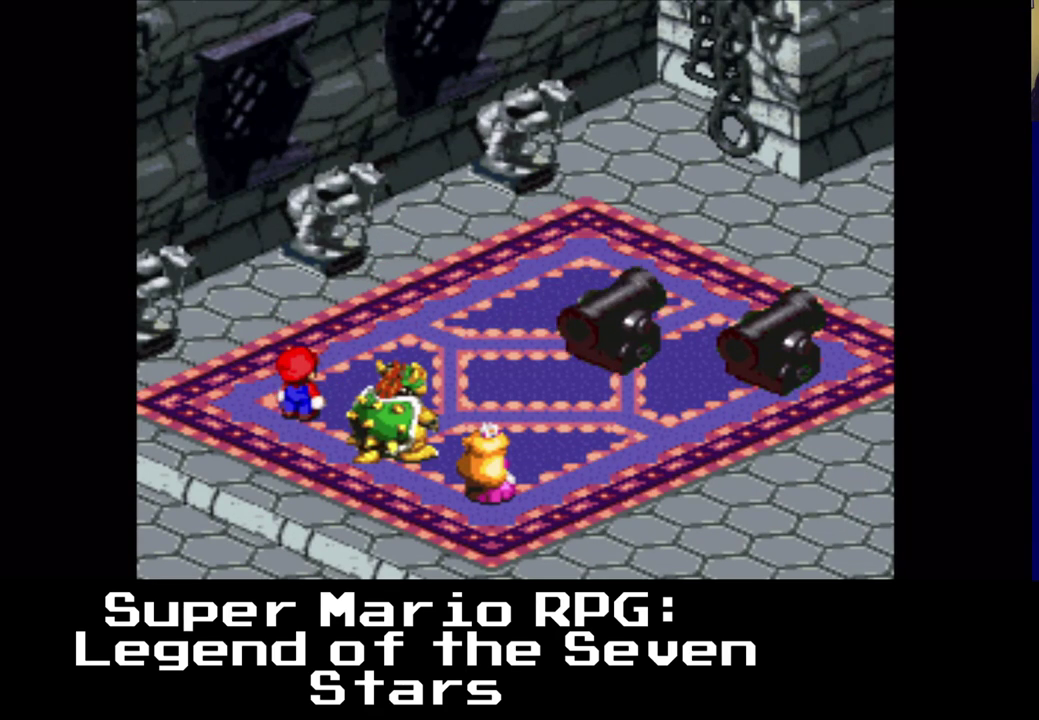
{"buttons": [], "events": []}
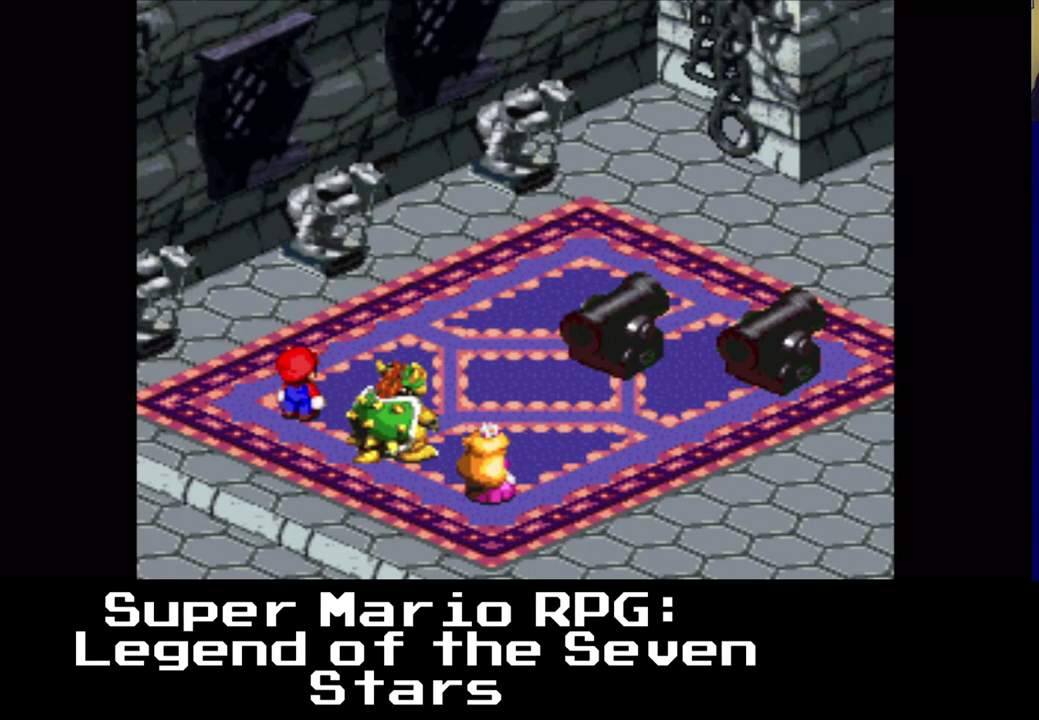
{"buttons": [], "events": []}
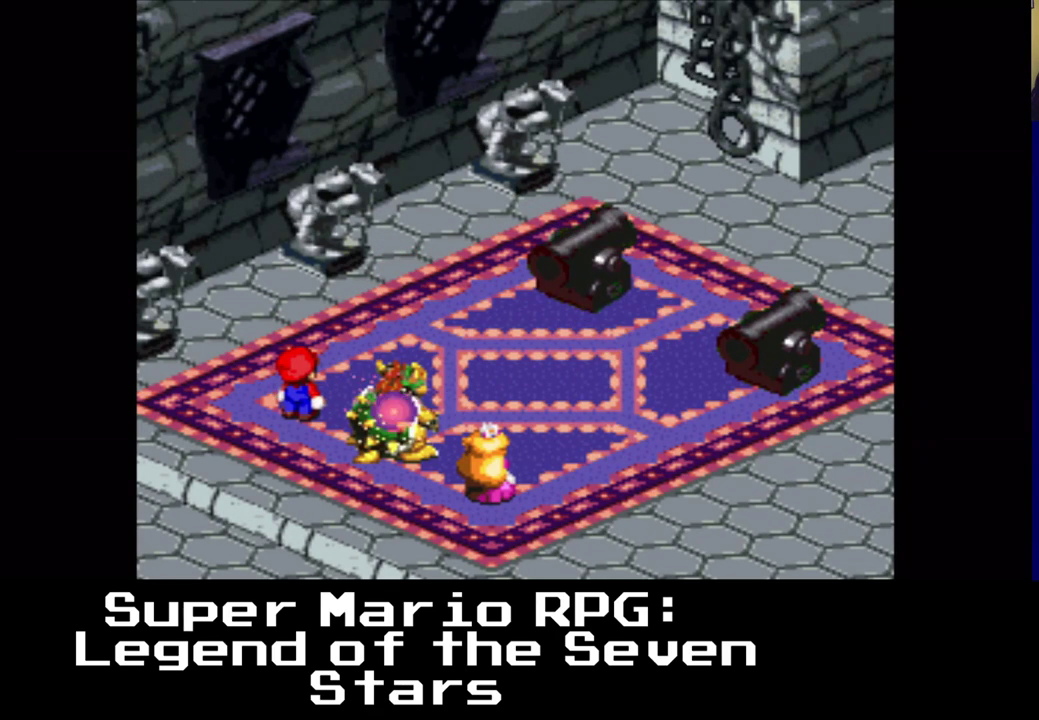
{"buttons": [], "events": [[317, "B", "down"], [500, "B", "up"]]}
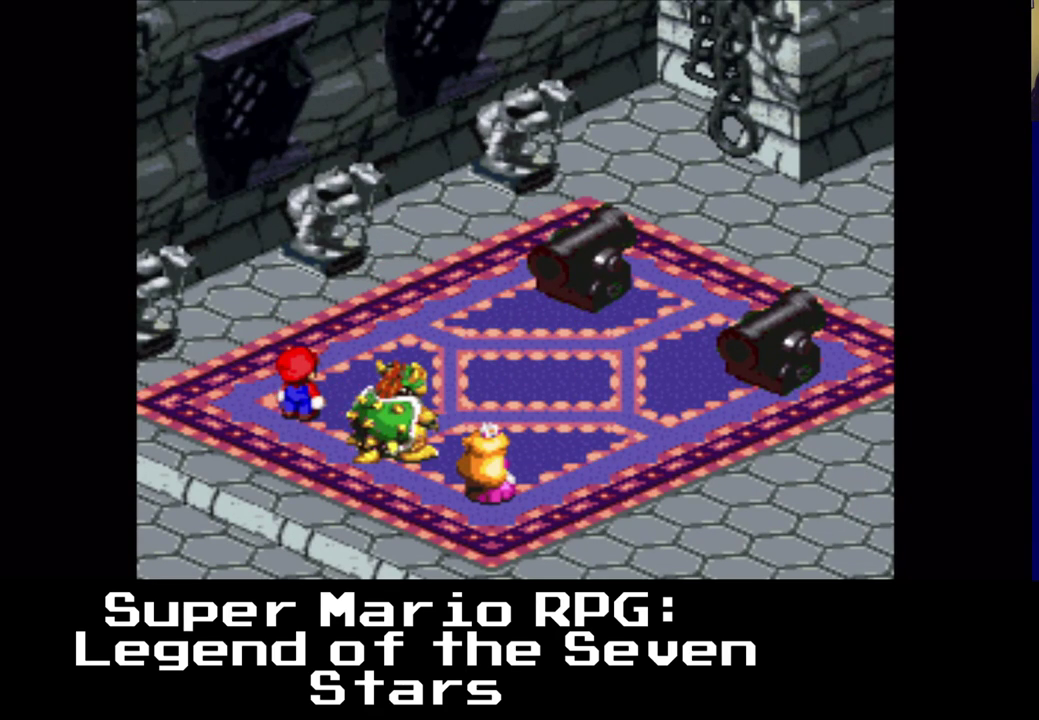
{"buttons": [], "events": []}
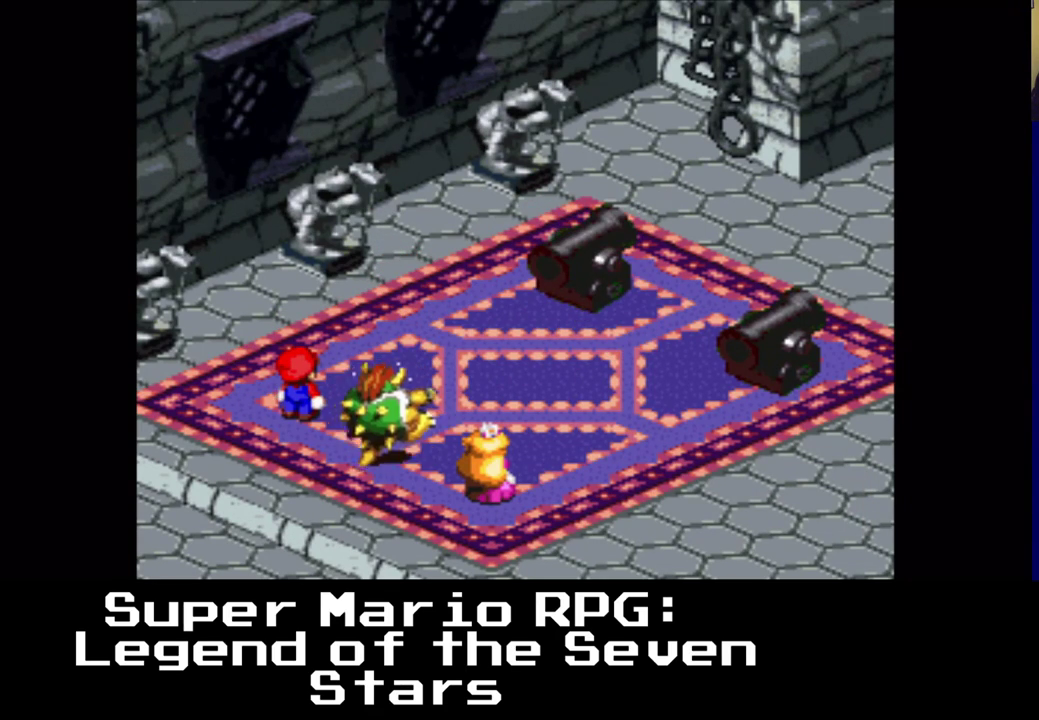
{"buttons": [], "events": []}
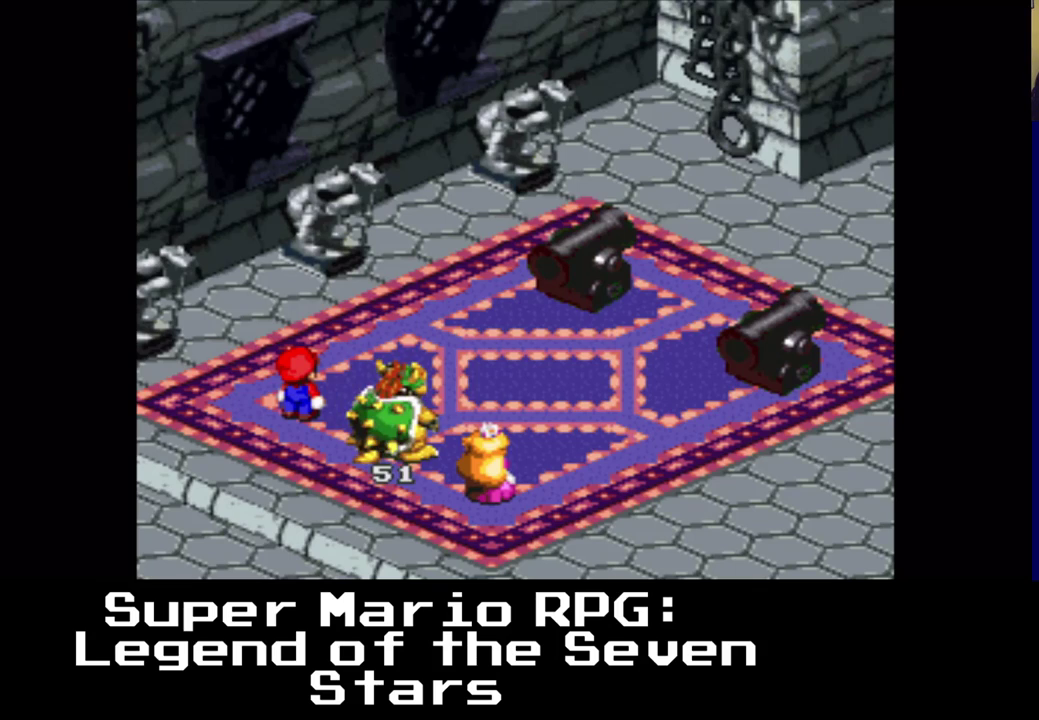
{"buttons": [], "events": []}
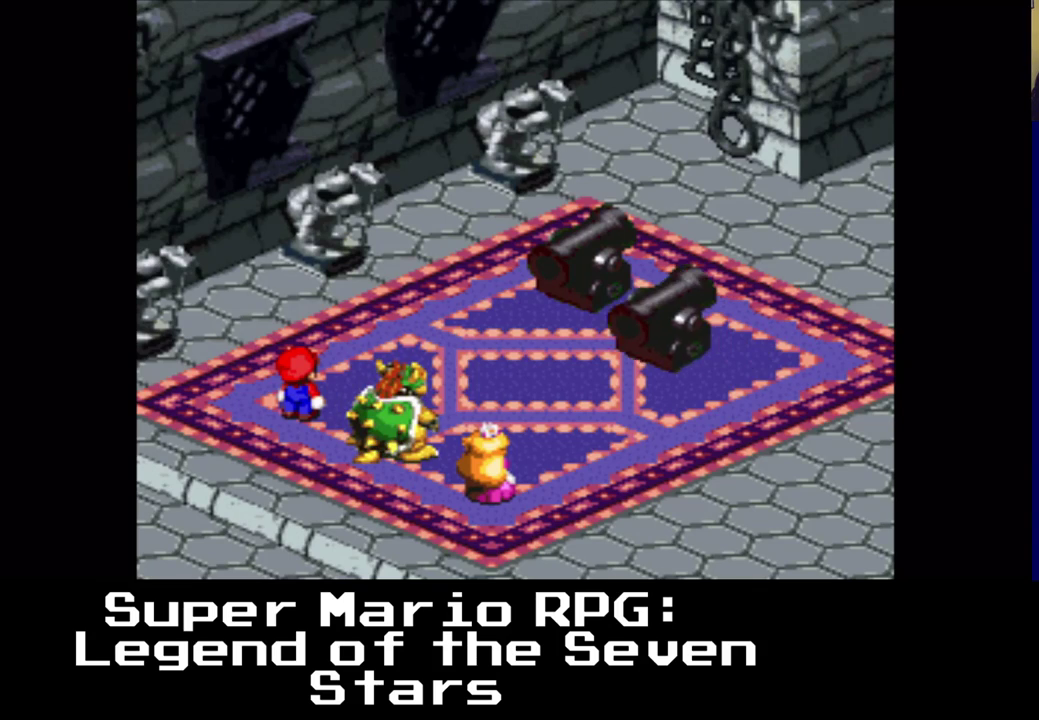
{"buttons": [], "events": []}
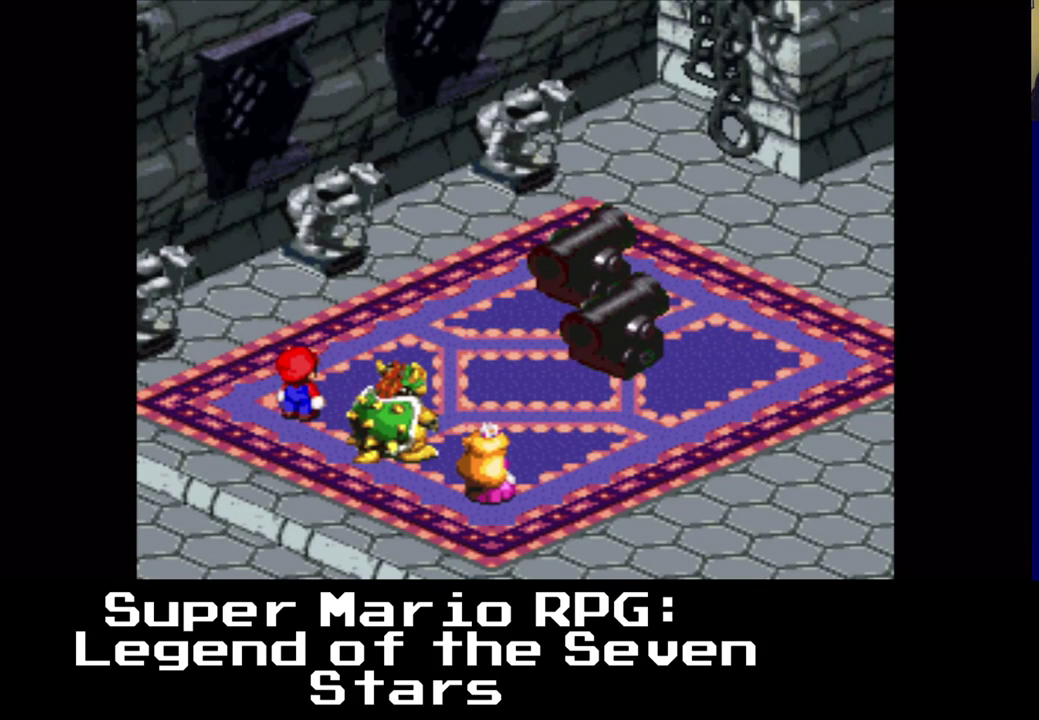
{"buttons": [], "events": []}
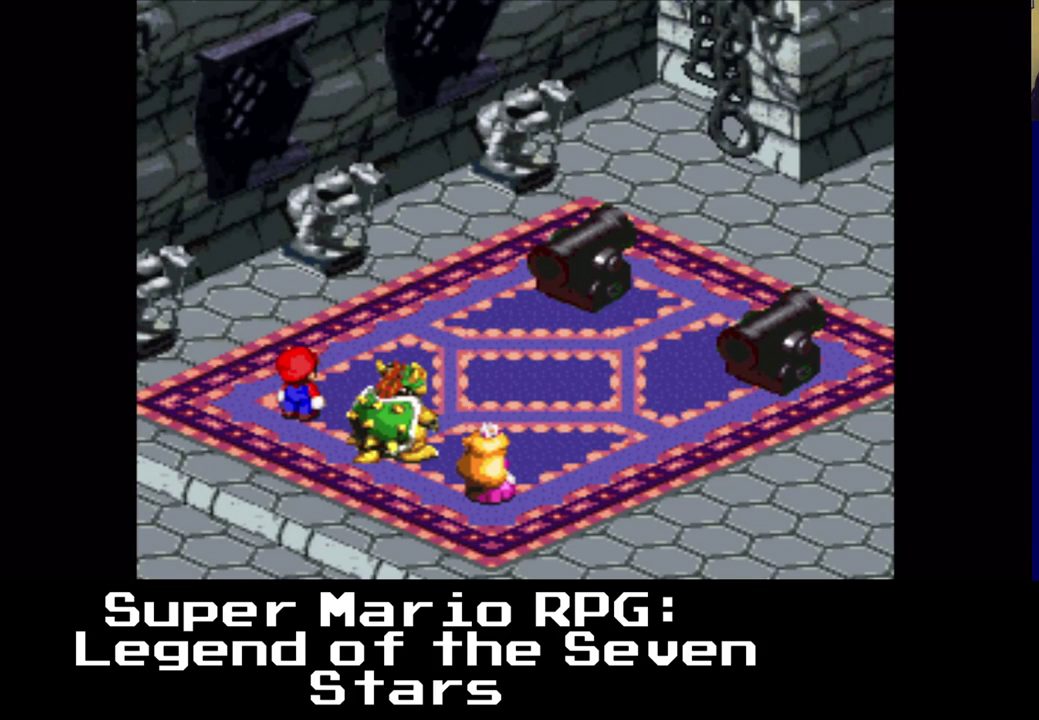
{"buttons": [], "events": []}
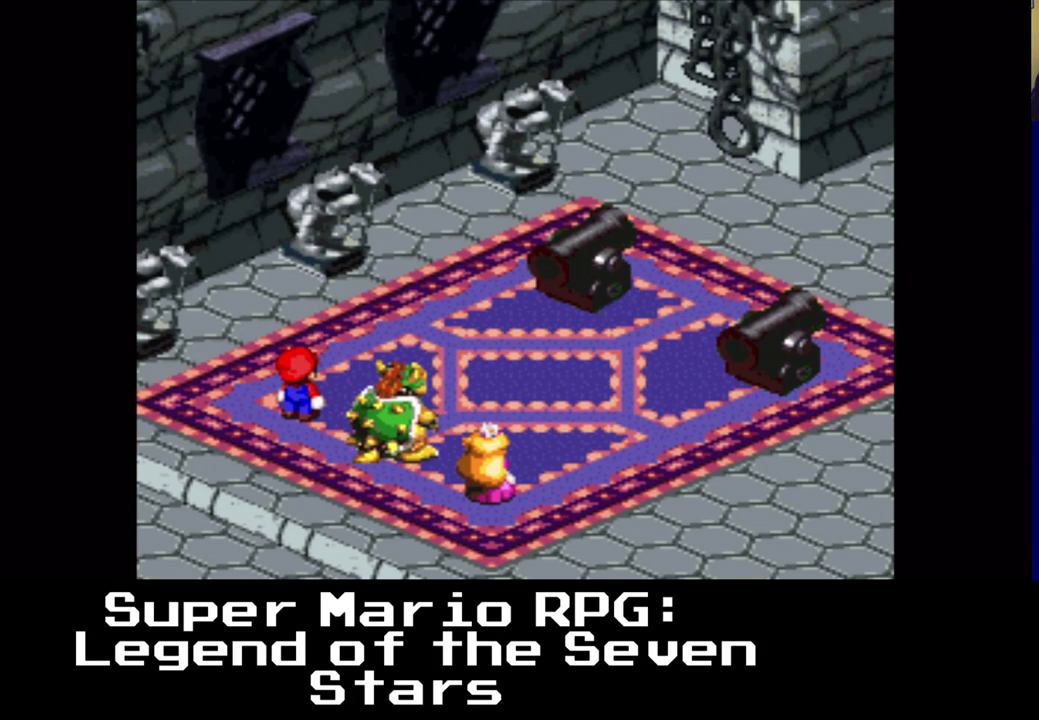
{"buttons": [], "events": [[83, "B", "down"], [300, "B", "up"]]}
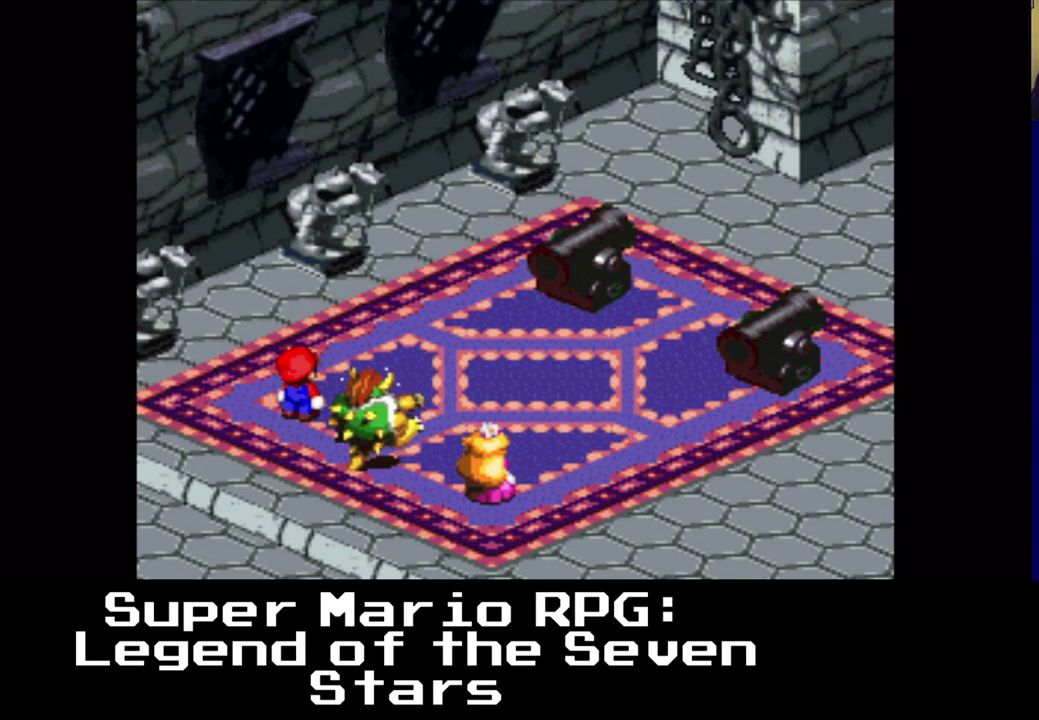
{"buttons": [], "events": []}
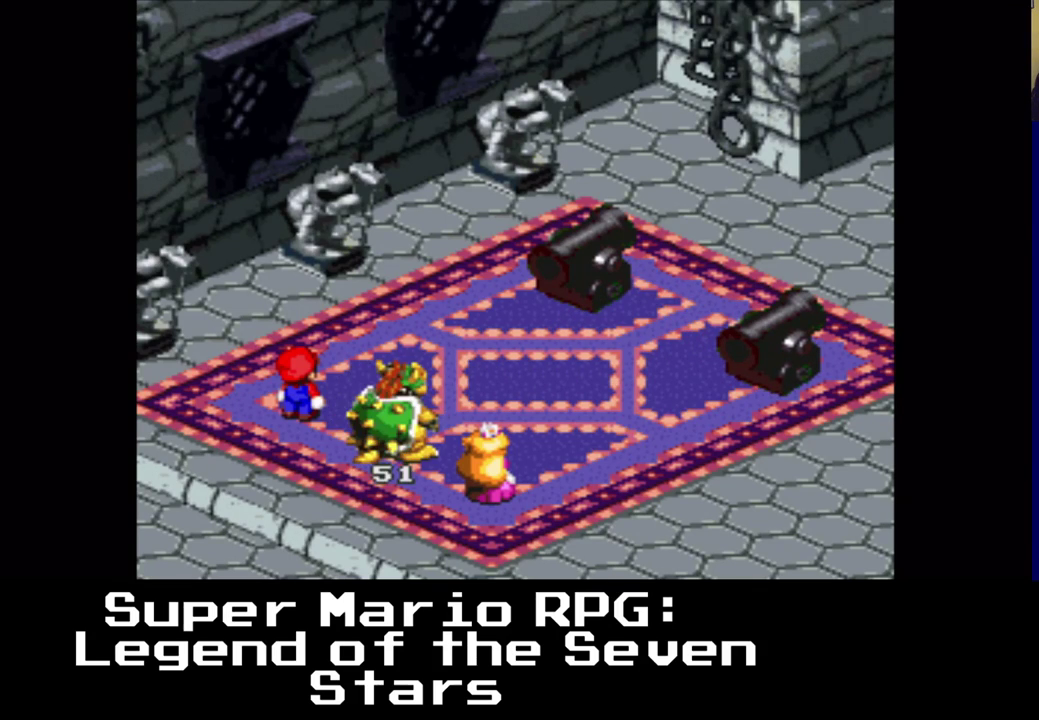
{"buttons": [], "events": [[317, "B", "down"], [467, "B", "up"]]}
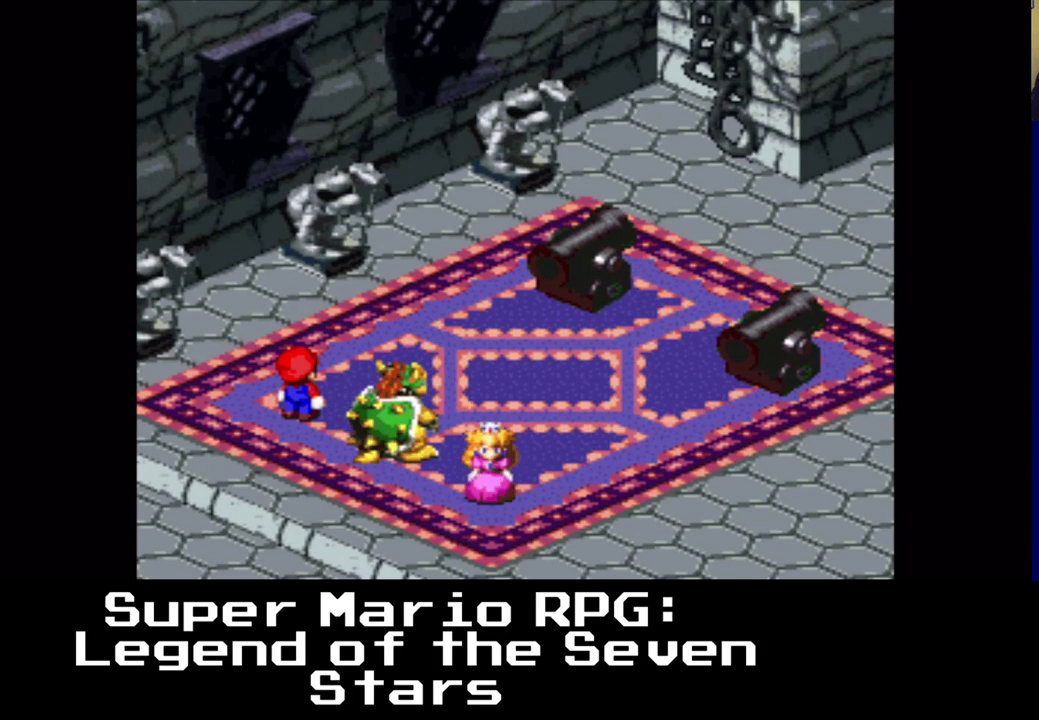
{"buttons": [], "events": [[200, "B", "down"], [350, "B", "up"]]}
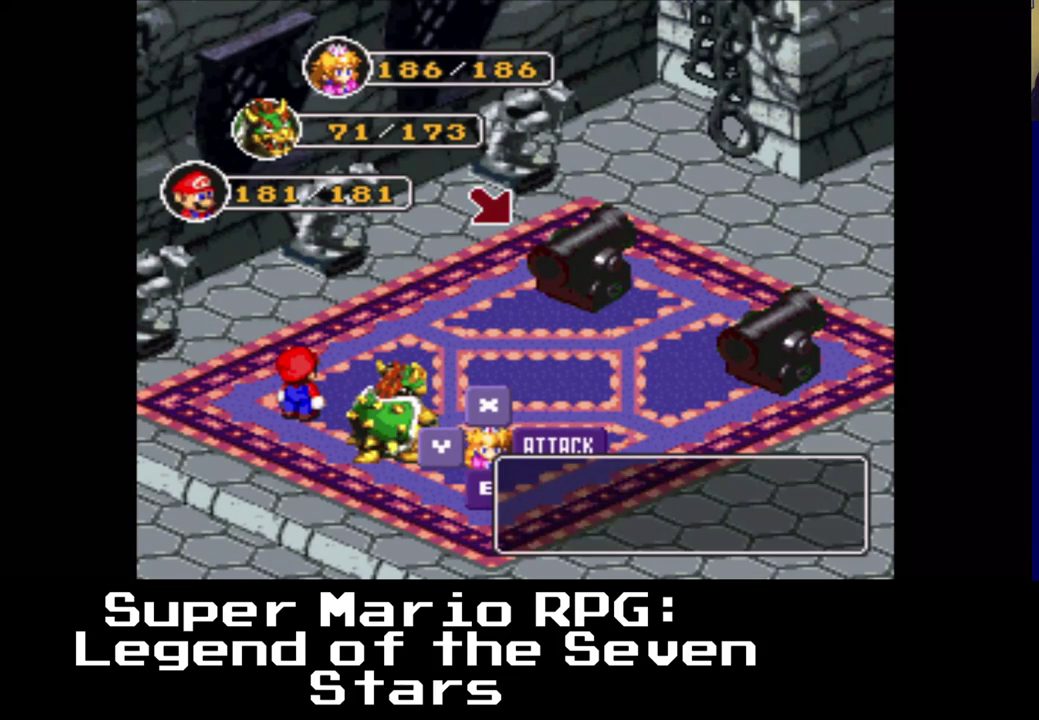
{"buttons": [], "events": [[117, "B", "down"], [317, "B", "up"]]}
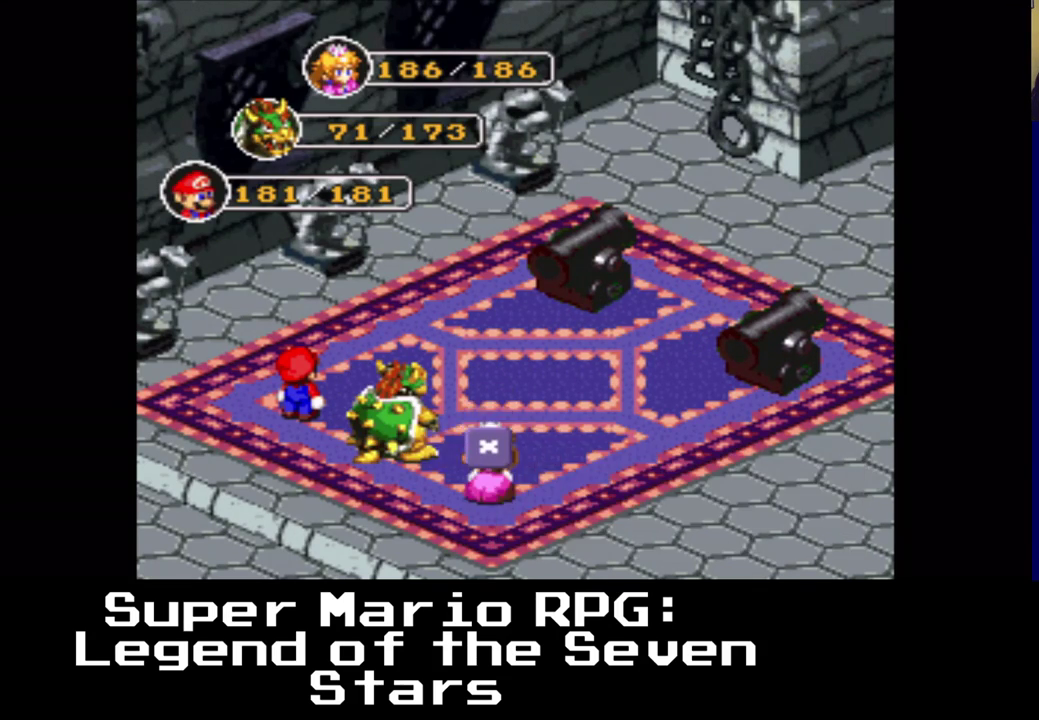
{"buttons": [], "events": []}
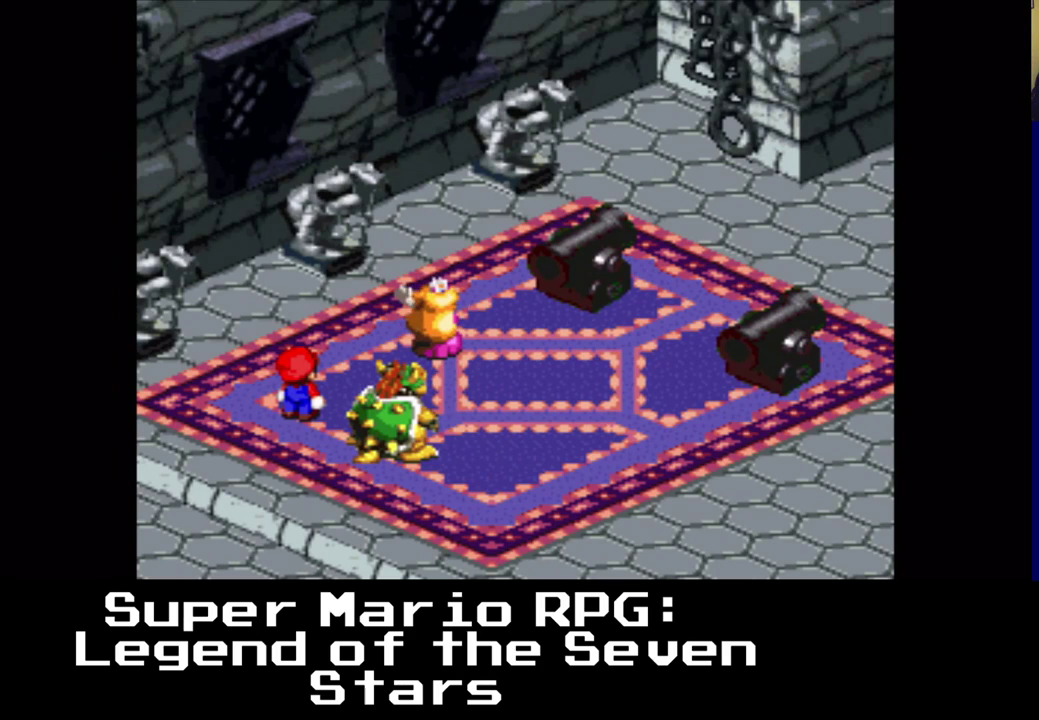
{"buttons": [], "events": [[33, "B", "down"], [183, "B", "up"]]}
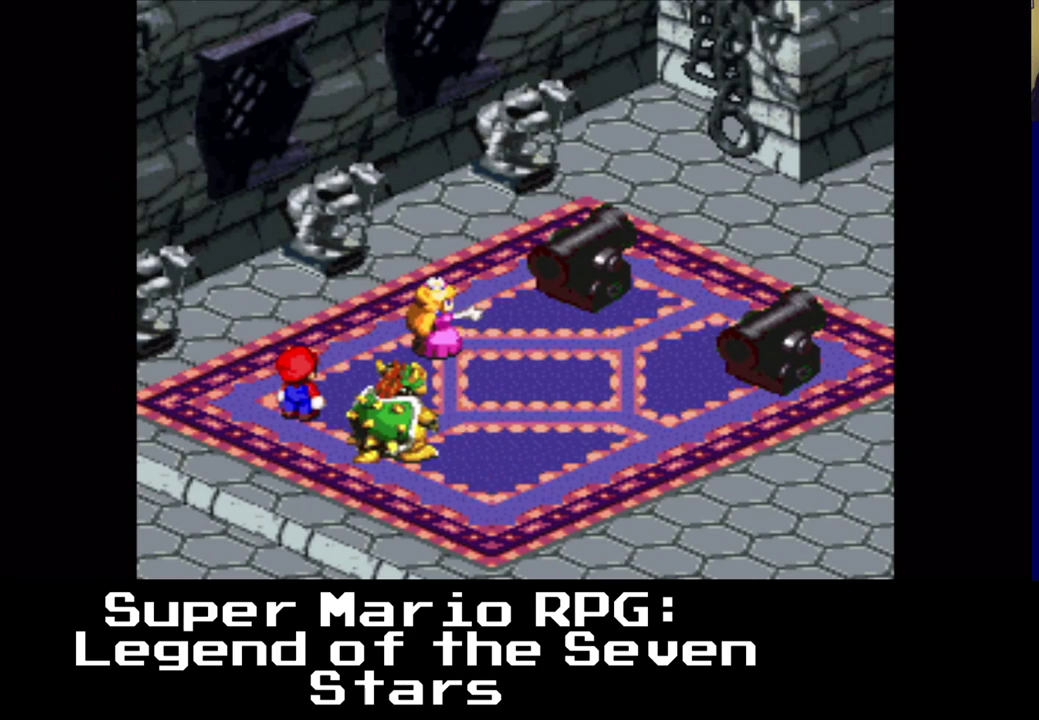
{"buttons": ["B"], "events": [[167, "B", "down"]]}